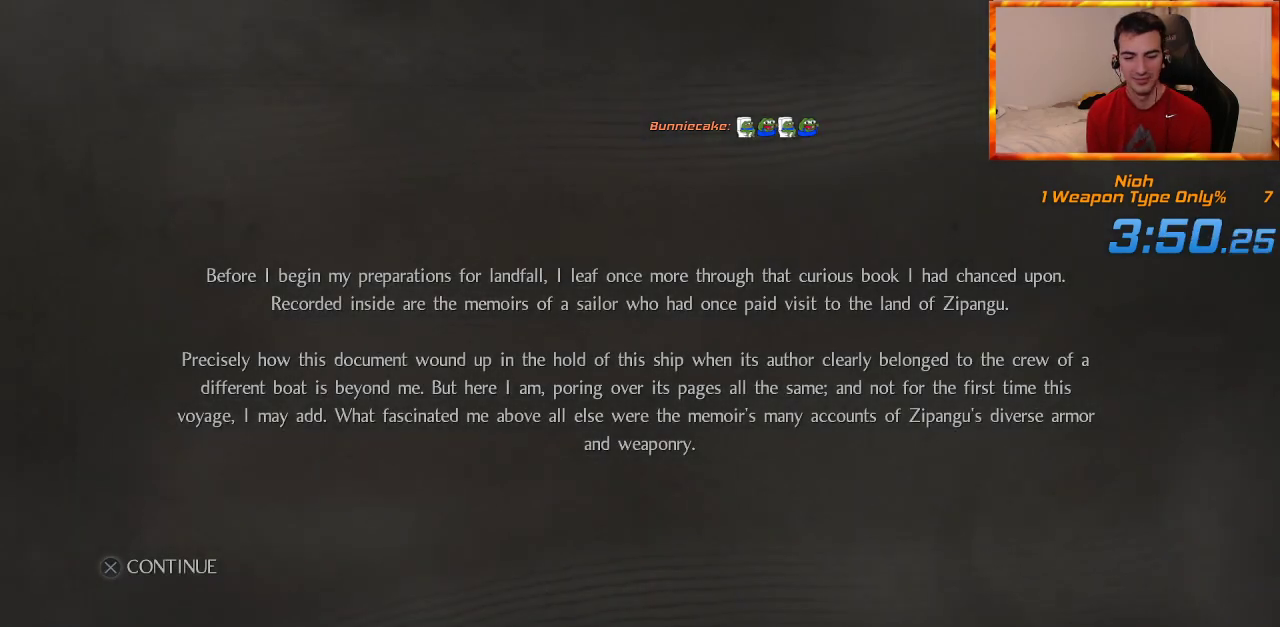
Gameplay with a controller (PlayStation layout); each line is a JSON object with the inputs held at the frame after it. "events" lists button and stick changes between this image and that frame as [ms after this image, input, new state], when the widget could be followed in between.
{"buttons": ["CROSS"], "left_stick": "center", "right_stick": "center", "events": [[17, "CROSS", "down"], [117, "CROSS", "up"], [183, "CROSS", "down"], [267, "CROSS", "up"], [350, "CROSS", "down"], [417, "CROSS", "up"], [467, "CROSS", "down"]]}
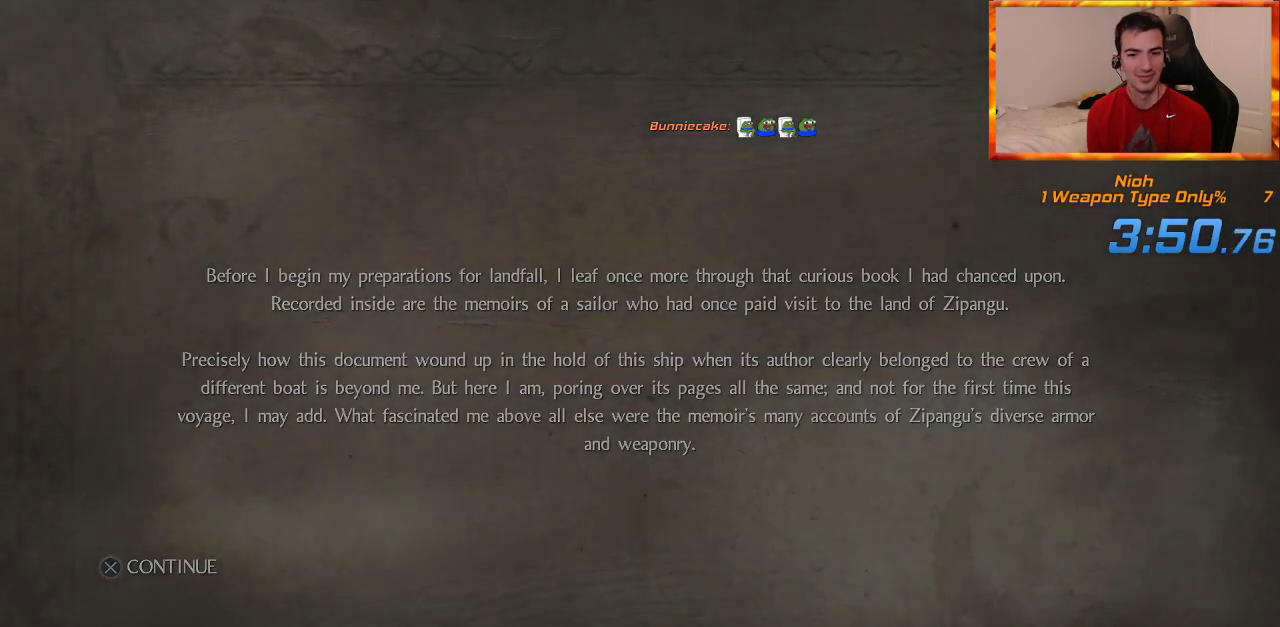
{"buttons": [], "left_stick": "center", "right_stick": "center", "events": [[50, "CROSS", "up"], [133, "CROSS", "down"], [183, "CROSS", "up"]]}
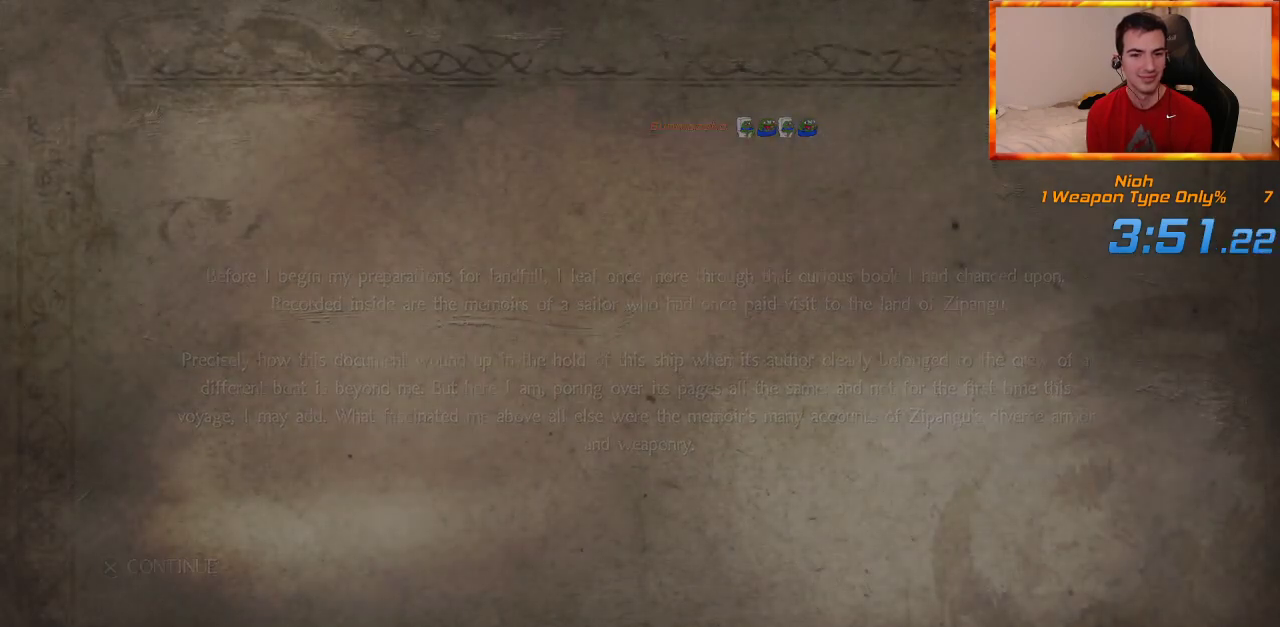
{"buttons": ["DPAD_DOWN"], "left_stick": "center", "right_stick": "center", "events": [[183, "DPAD_DOWN", "down"], [333, "DPAD_DOWN", "up"], [417, "DPAD_DOWN", "down"]]}
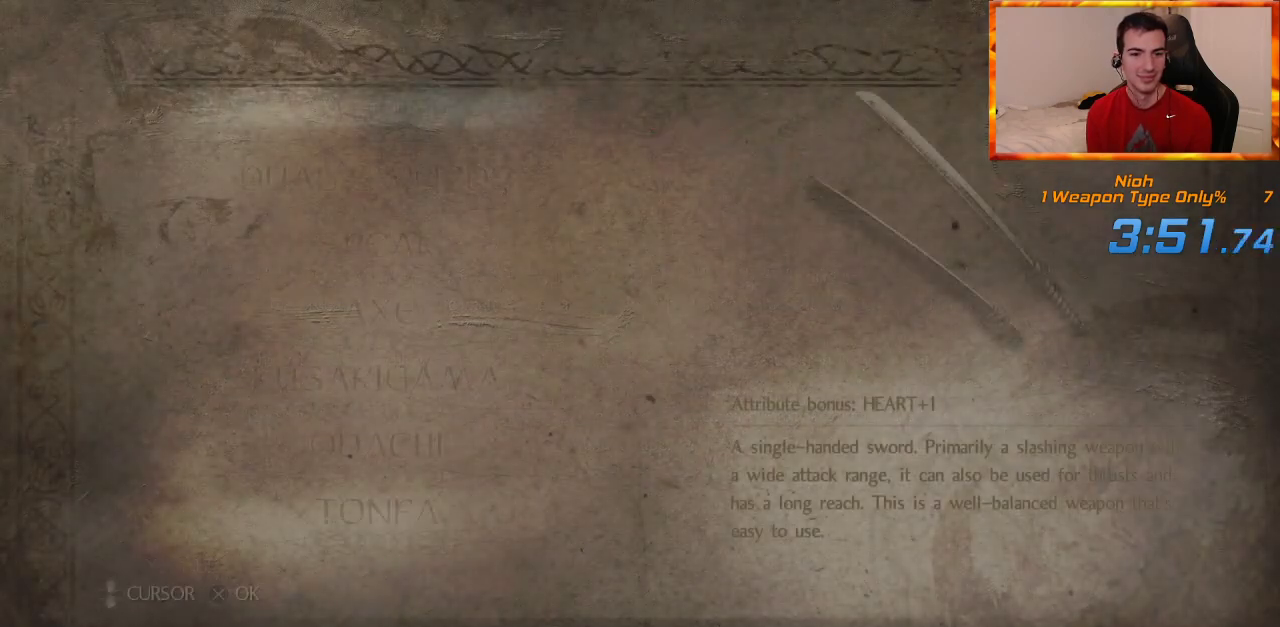
{"buttons": [], "left_stick": "center", "right_stick": "center", "events": [[33, "DPAD_DOWN", "up"], [117, "DPAD_DOWN", "down"], [233, "DPAD_DOWN", "up"], [333, "DPAD_DOWN", "down"], [467, "DPAD_DOWN", "up"]]}
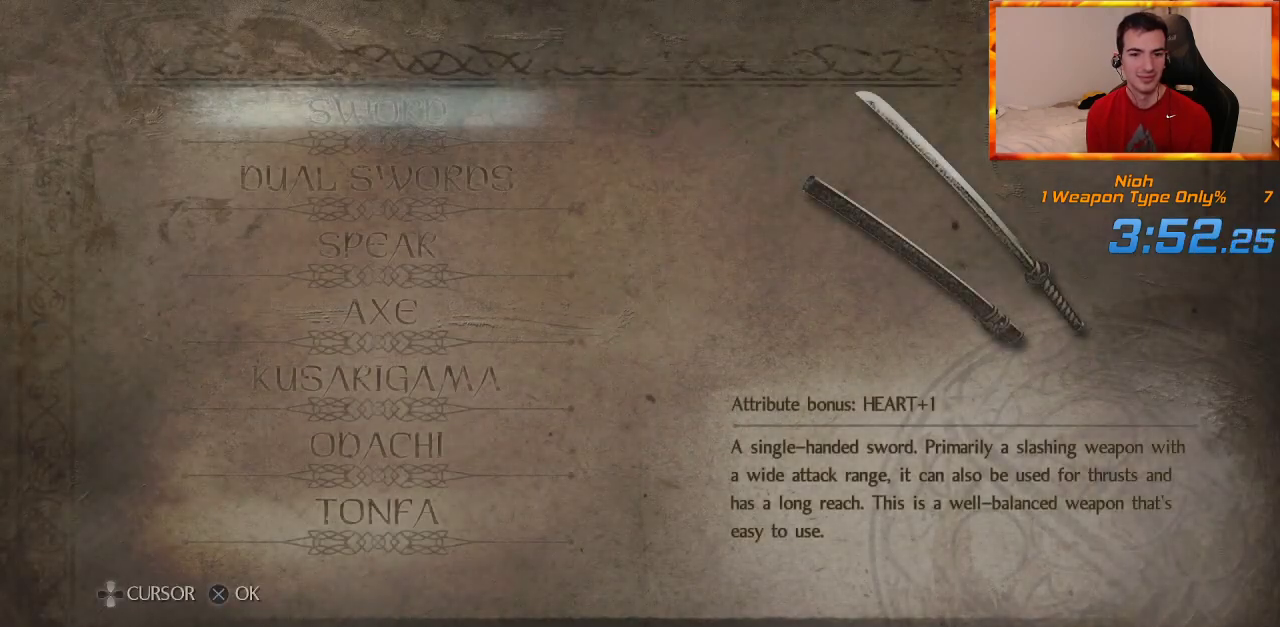
{"buttons": ["DPAD_DOWN"], "left_stick": "center", "right_stick": "center", "events": [[183, "DPAD_DOWN", "down"], [233, "DPAD_DOWN", "up"], [500, "DPAD_DOWN", "down"]]}
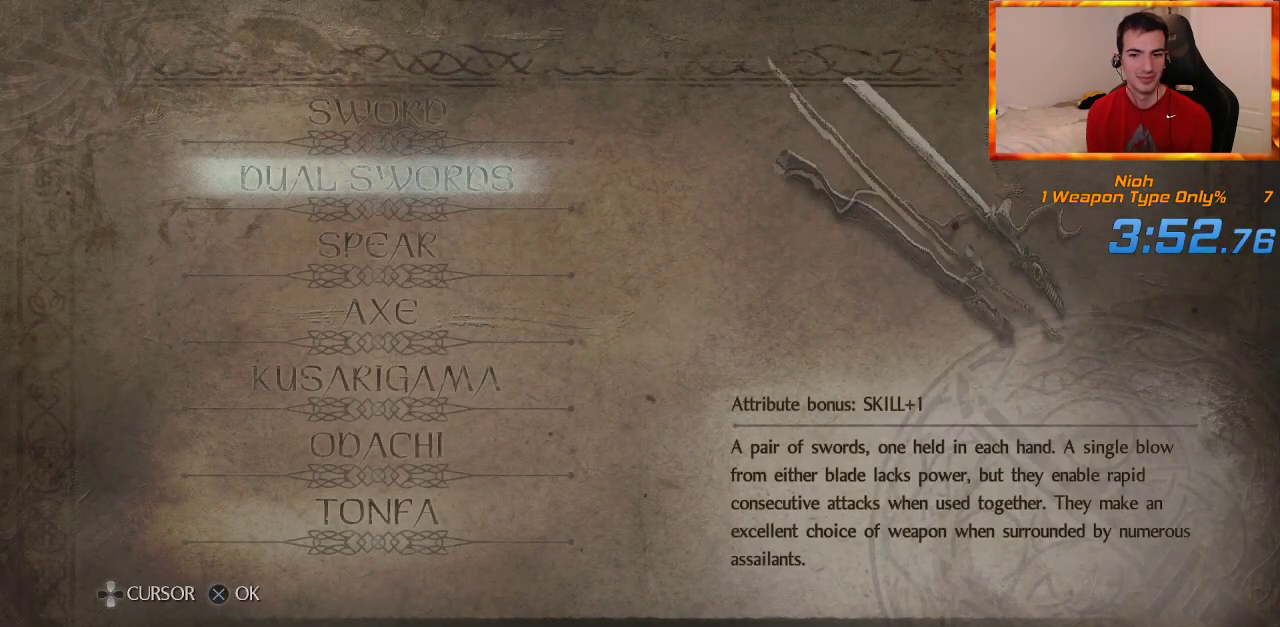
{"buttons": ["CROSS"], "left_stick": "center", "right_stick": "center", "events": [[117, "DPAD_DOWN", "up"], [267, "CROSS", "down"], [383, "CROSS", "up"], [450, "CROSS", "down"]]}
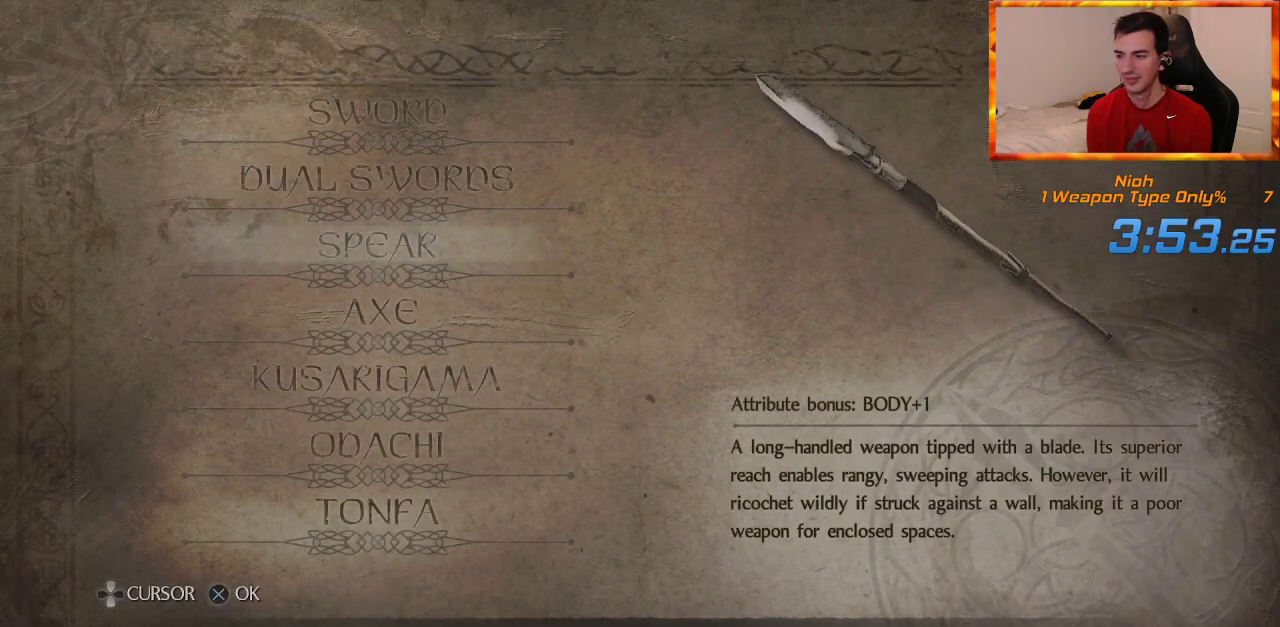
{"buttons": [], "left_stick": "center", "right_stick": "center", "events": [[67, "CROSS", "up"], [117, "CROSS", "down"], [200, "CROSS", "up"], [283, "CROSS", "down"], [350, "CROSS", "up"], [433, "CROSS", "down"], [500, "CROSS", "up"]]}
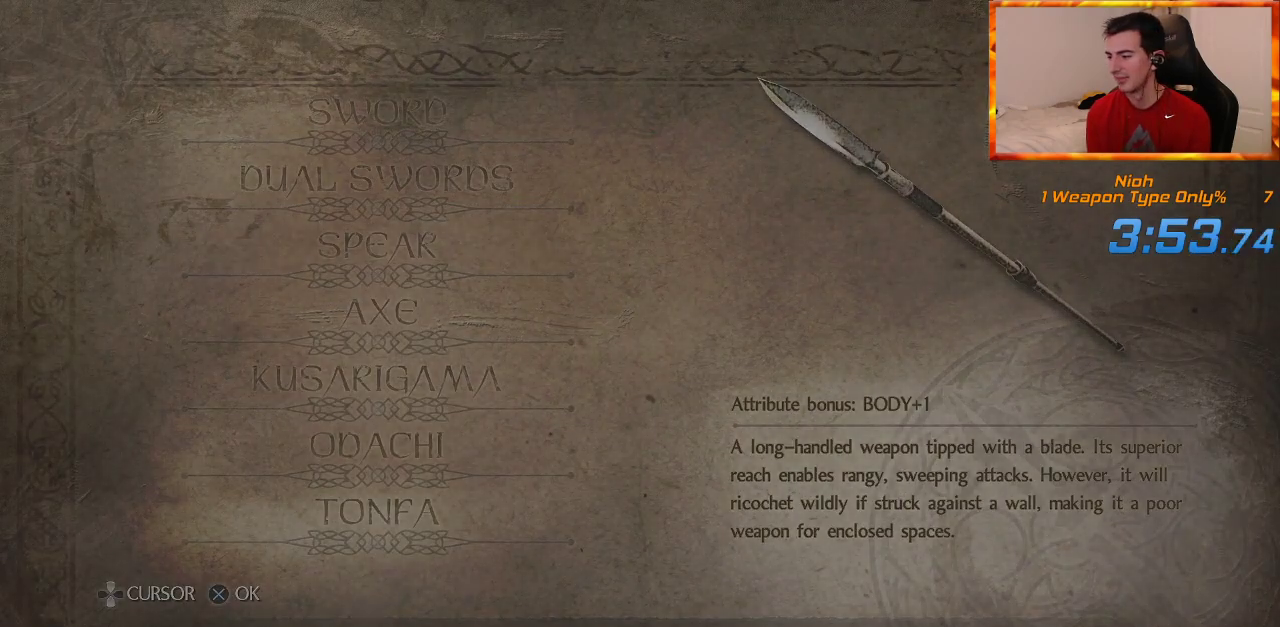
{"buttons": ["CROSS"], "left_stick": "center", "right_stick": "center", "events": [[67, "CROSS", "down"], [133, "CROSS", "up"], [217, "CROSS", "down"], [283, "CROSS", "up"], [350, "CROSS", "down"], [433, "CROSS", "up"], [500, "CROSS", "down"]]}
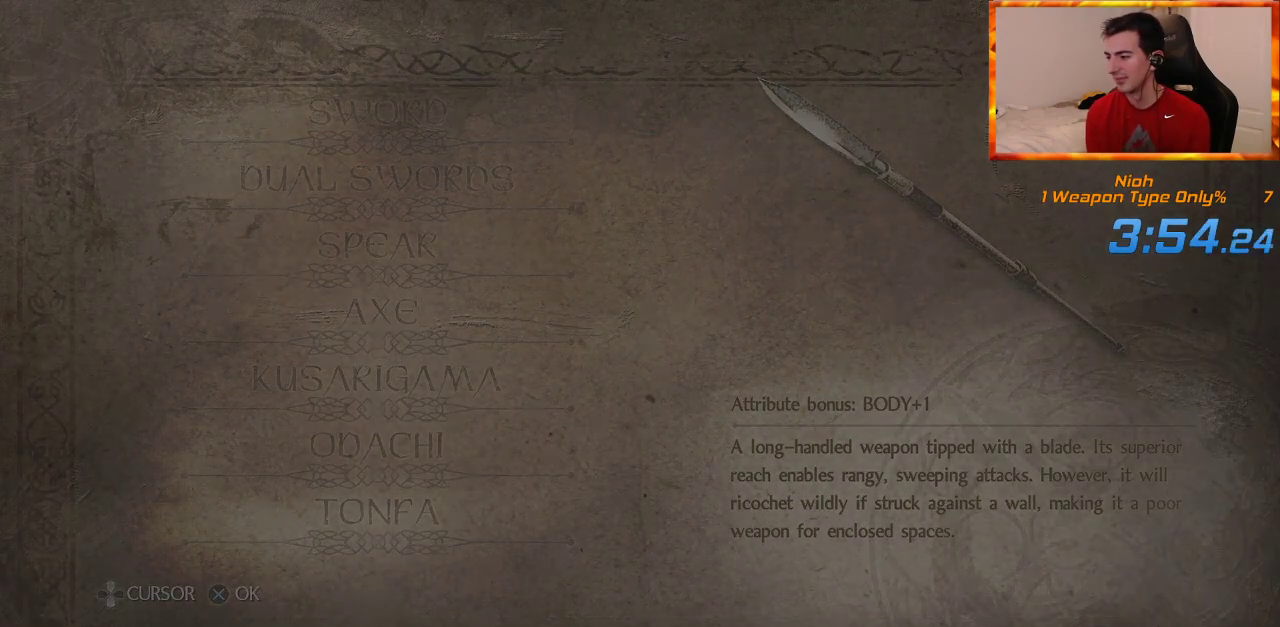
{"buttons": ["CROSS"], "left_stick": "center", "right_stick": "center", "events": [[83, "CROSS", "up"], [167, "CROSS", "down"], [233, "CROSS", "up"], [317, "CROSS", "down"], [400, "CROSS", "up"], [467, "CROSS", "down"]]}
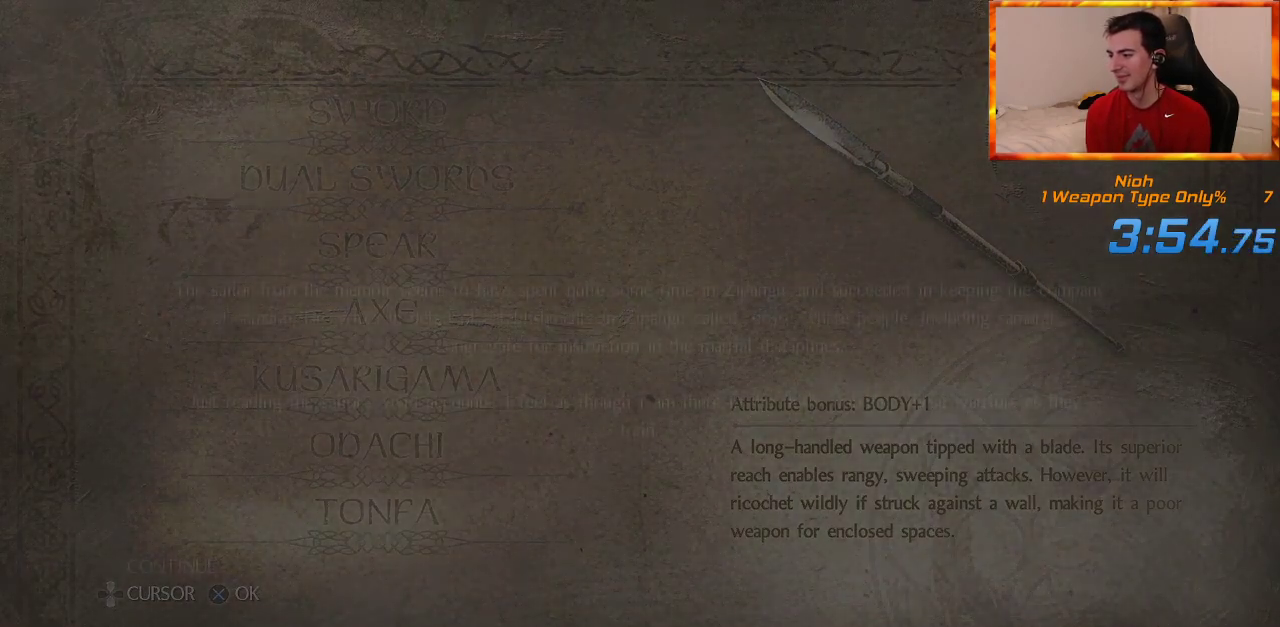
{"buttons": [], "left_stick": "center", "right_stick": "center", "events": [[33, "CROSS", "up"], [117, "CROSS", "down"], [183, "CROSS", "up"], [267, "CROSS", "down"], [333, "CROSS", "up"], [417, "CROSS", "down"], [483, "CROSS", "up"]]}
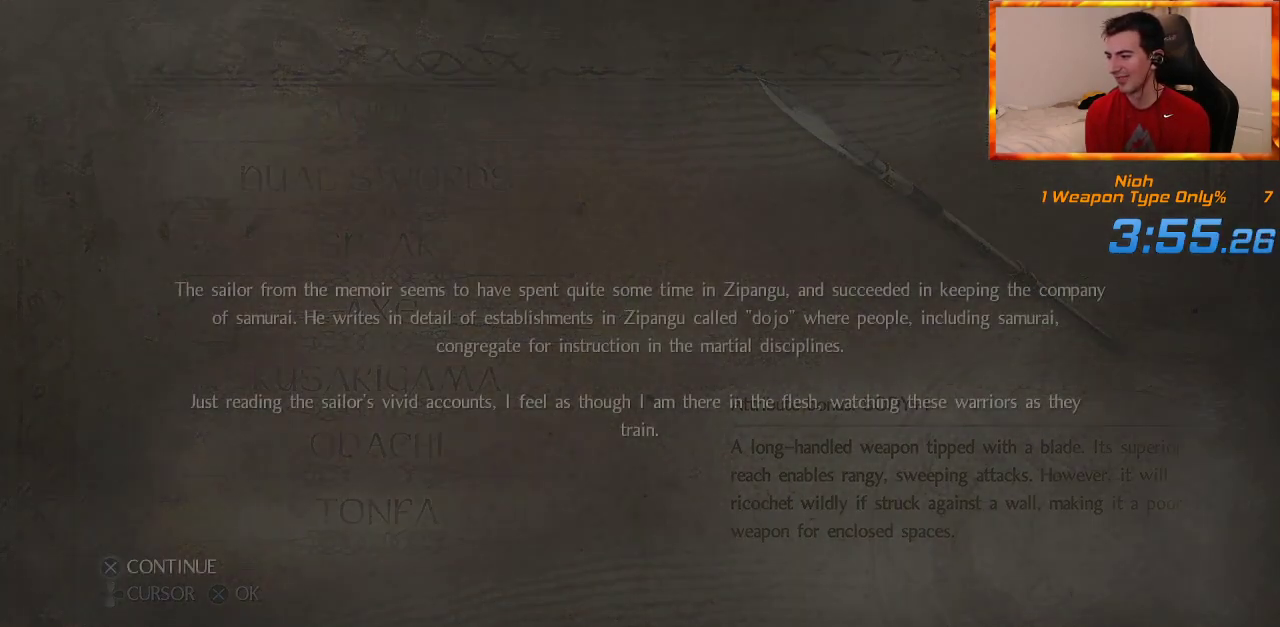
{"buttons": [], "left_stick": "center", "right_stick": "center", "events": [[83, "CROSS", "down"], [150, "CROSS", "up"], [233, "CROSS", "down"], [317, "CROSS", "up"], [383, "CROSS", "down"], [467, "CROSS", "up"]]}
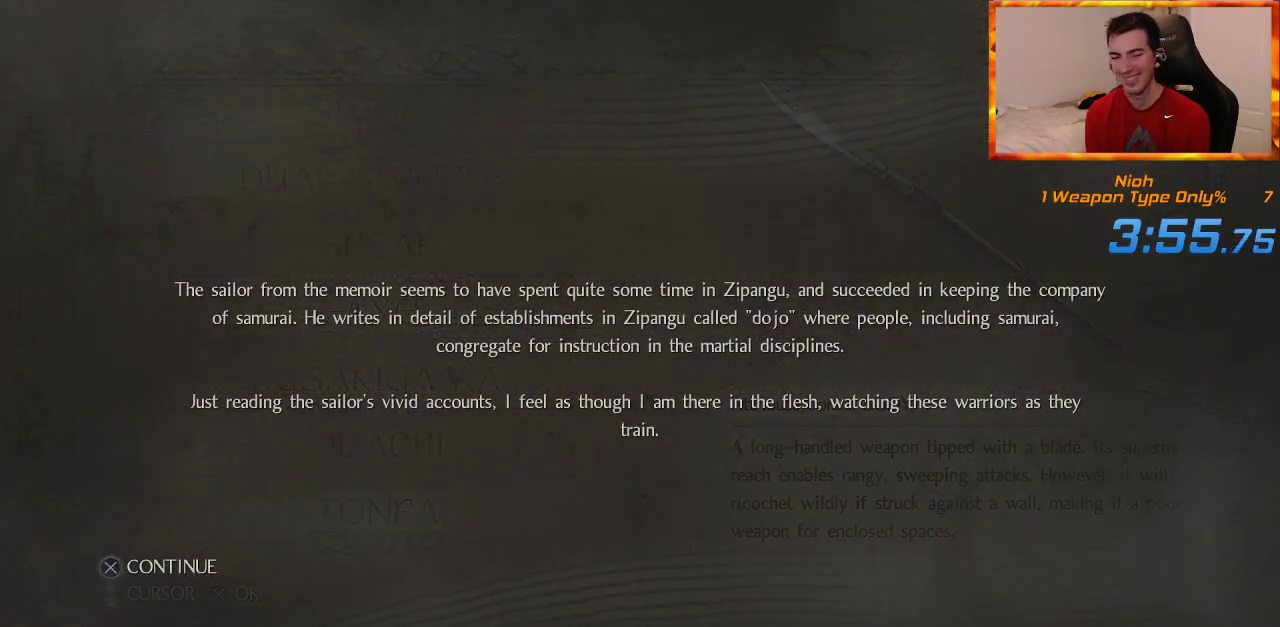
{"buttons": ["CROSS"], "left_stick": "center", "right_stick": "center", "events": [[50, "CROSS", "down"], [117, "CROSS", "up"], [200, "CROSS", "down"], [283, "CROSS", "up"], [350, "CROSS", "down"], [433, "CROSS", "up"], [500, "CROSS", "down"]]}
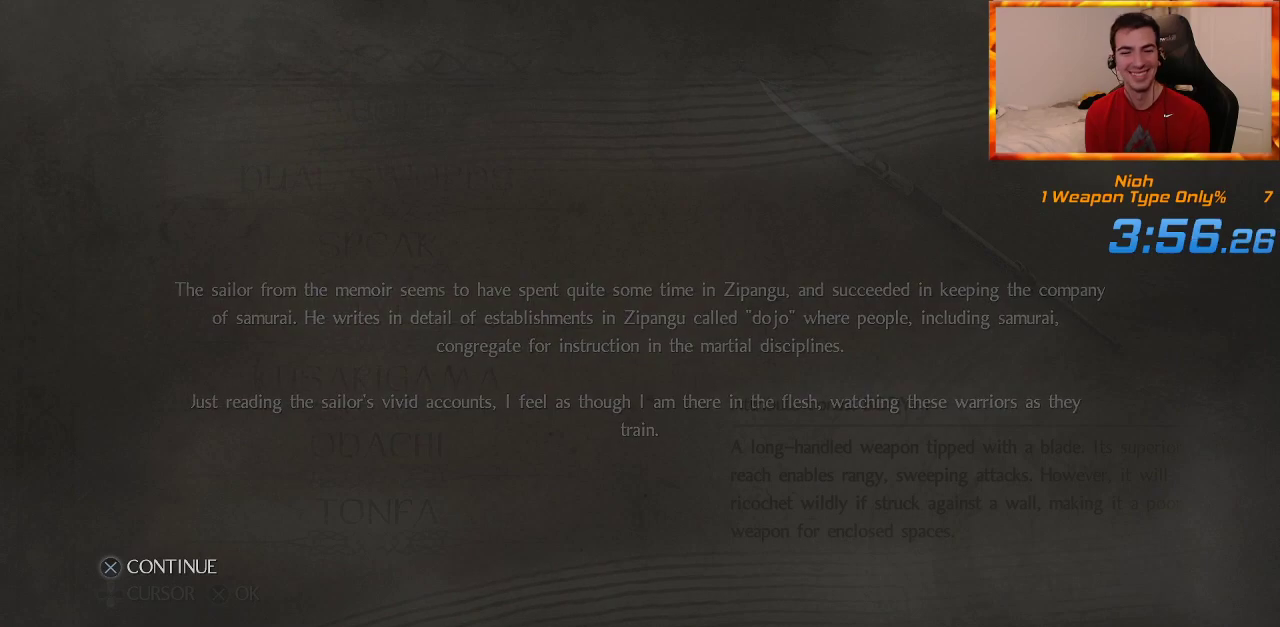
{"buttons": ["CROSS"], "left_stick": "center", "right_stick": "center", "events": [[83, "CROSS", "up"], [167, "CROSS", "down"], [267, "CROSS", "up"], [333, "CROSS", "down"], [417, "CROSS", "up"], [500, "CROSS", "down"]]}
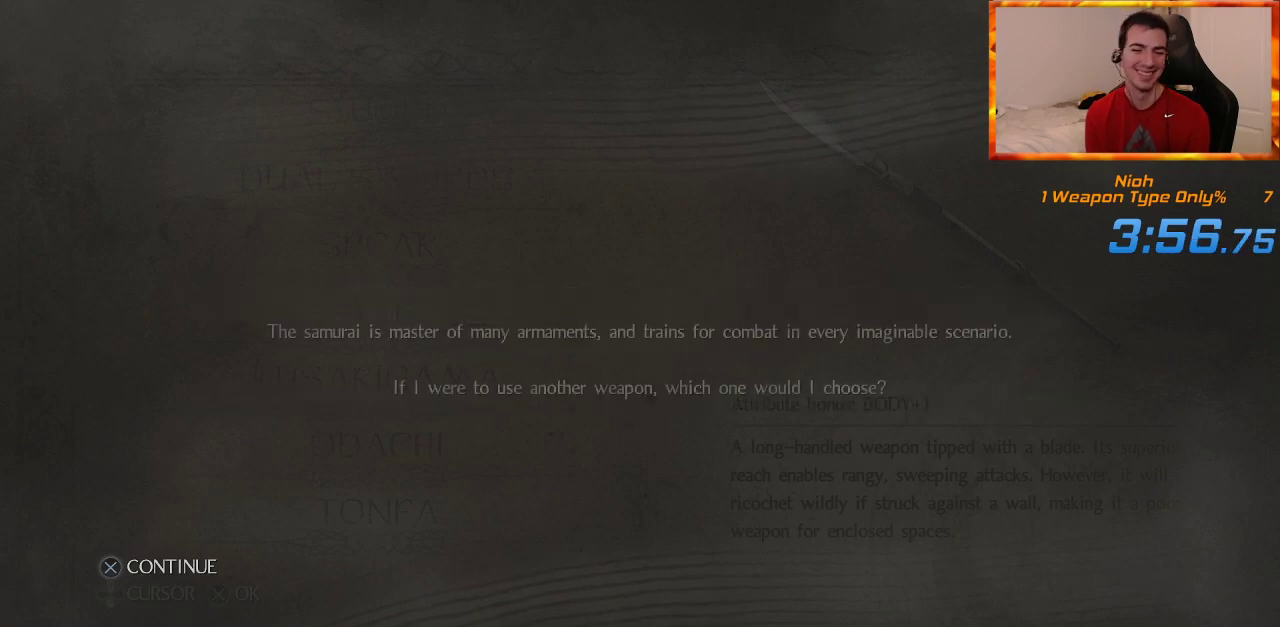
{"buttons": ["CROSS"], "left_stick": "center", "right_stick": "center", "events": [[83, "CROSS", "up"], [150, "CROSS", "down"], [217, "CROSS", "up"], [283, "CROSS", "down"], [367, "CROSS", "up"], [450, "CROSS", "down"]]}
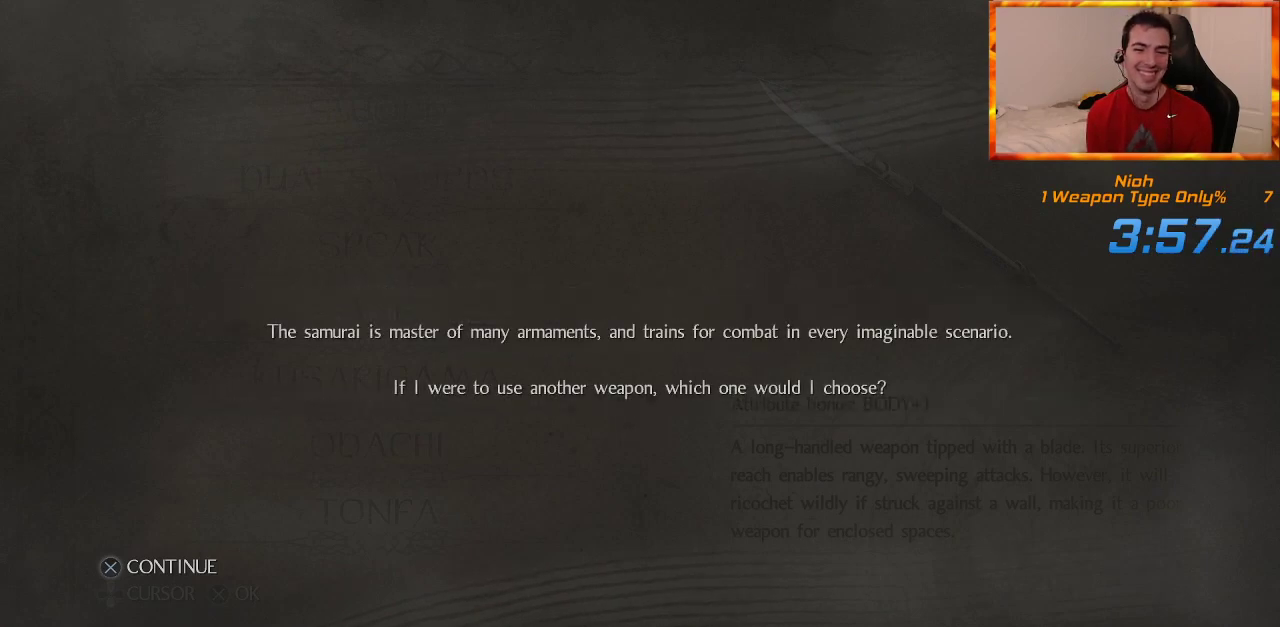
{"buttons": ["CROSS"], "left_stick": "center", "right_stick": "center", "events": [[17, "CROSS", "up"], [83, "CROSS", "down"], [150, "CROSS", "up"], [233, "CROSS", "down"], [300, "CROSS", "up"], [383, "CROSS", "down"], [450, "CROSS", "up"], [500, "CROSS", "down"]]}
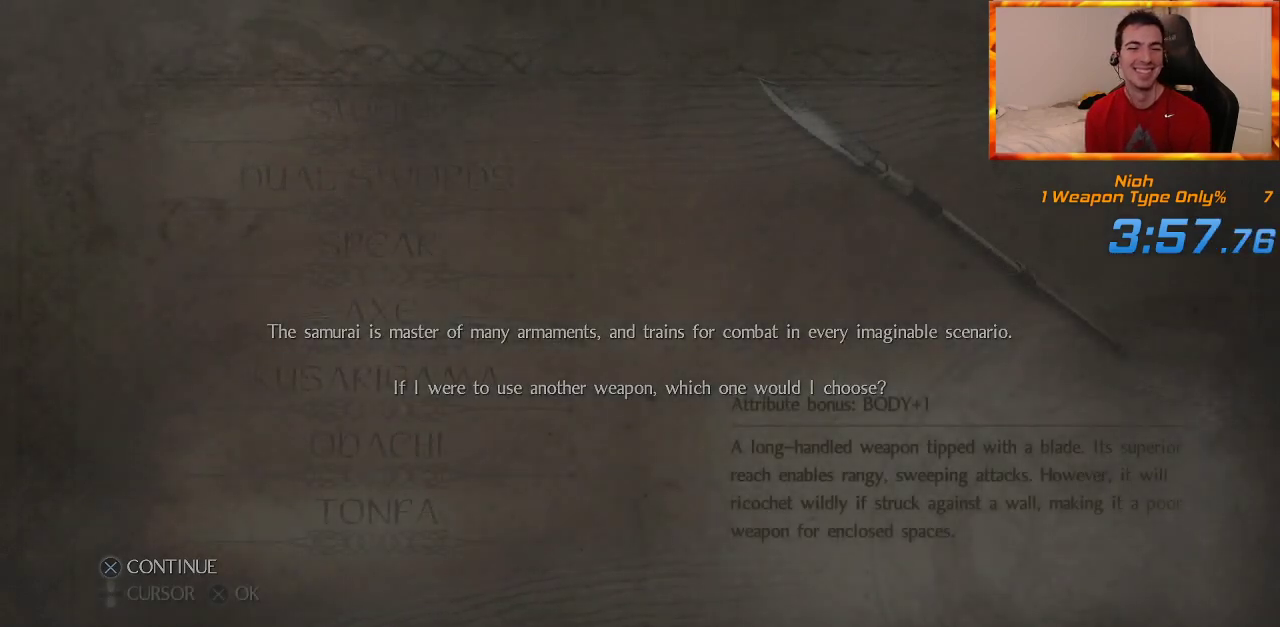
{"buttons": [], "left_stick": "center", "right_stick": "center", "events": [[117, "CROSS", "up"]]}
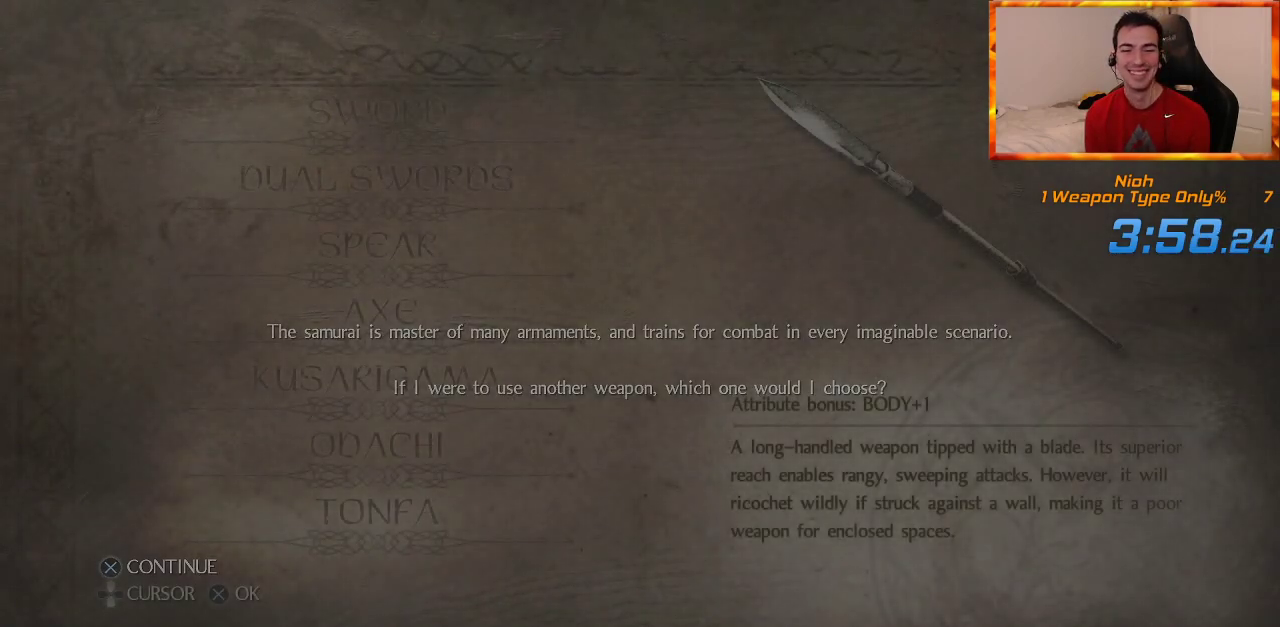
{"buttons": [], "left_stick": "center", "right_stick": "center", "events": [[17, "DPAD_DOWN", "down"], [167, "DPAD_DOWN", "up"], [250, "DPAD_DOWN", "down"], [367, "DPAD_DOWN", "up"]]}
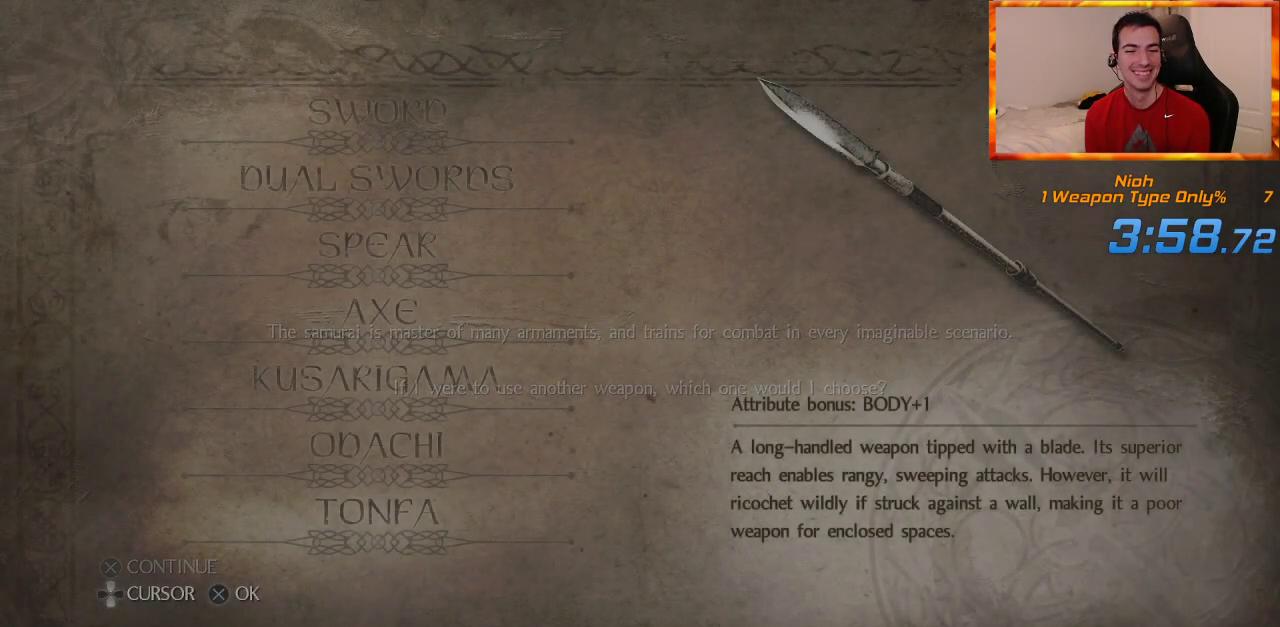
{"buttons": [], "left_stick": "center", "right_stick": "center", "events": [[133, "DPAD_DOWN", "down"], [250, "DPAD_DOWN", "up"], [317, "DPAD_DOWN", "down"], [450, "DPAD_DOWN", "up"]]}
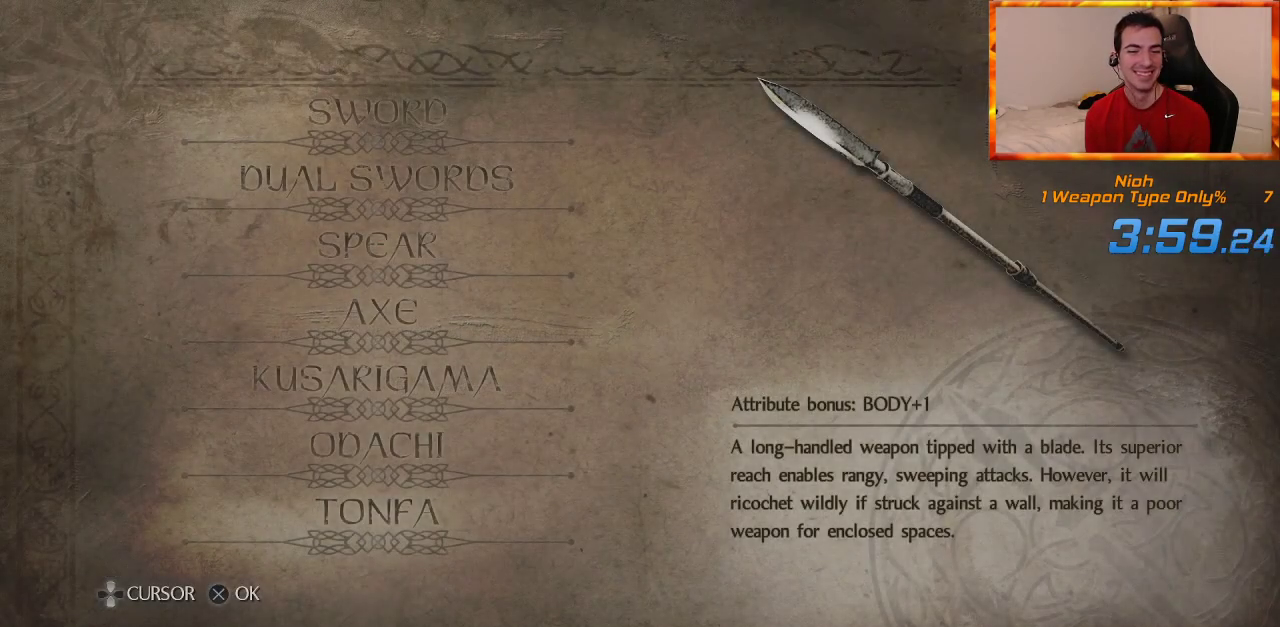
{"buttons": ["DPAD_DOWN"], "left_stick": "center", "right_stick": "center", "events": [[17, "DPAD_DOWN", "down"], [133, "DPAD_DOWN", "up"], [200, "DPAD_DOWN", "down"], [317, "DPAD_DOWN", "up"], [383, "DPAD_DOWN", "down"]]}
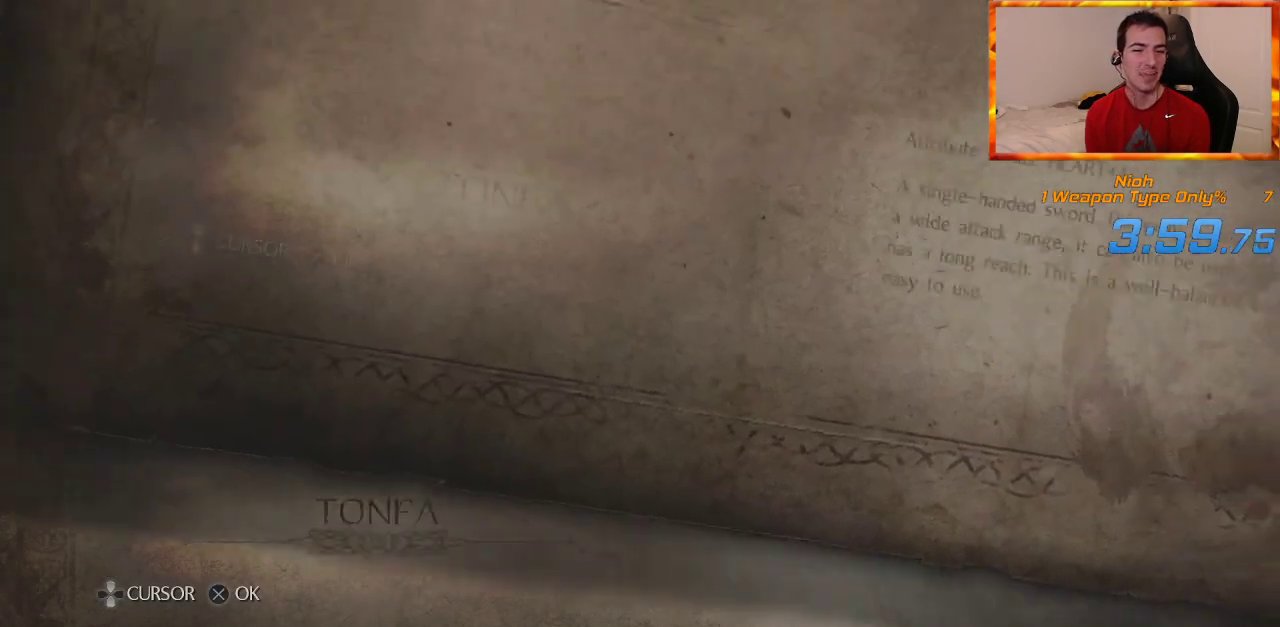
{"buttons": ["DPAD_DOWN"], "left_stick": "center", "right_stick": "center", "events": [[167, "DPAD_DOWN", "up"], [233, "DPAD_DOWN", "down"], [350, "DPAD_DOWN", "up"], [400, "DPAD_DOWN", "down"]]}
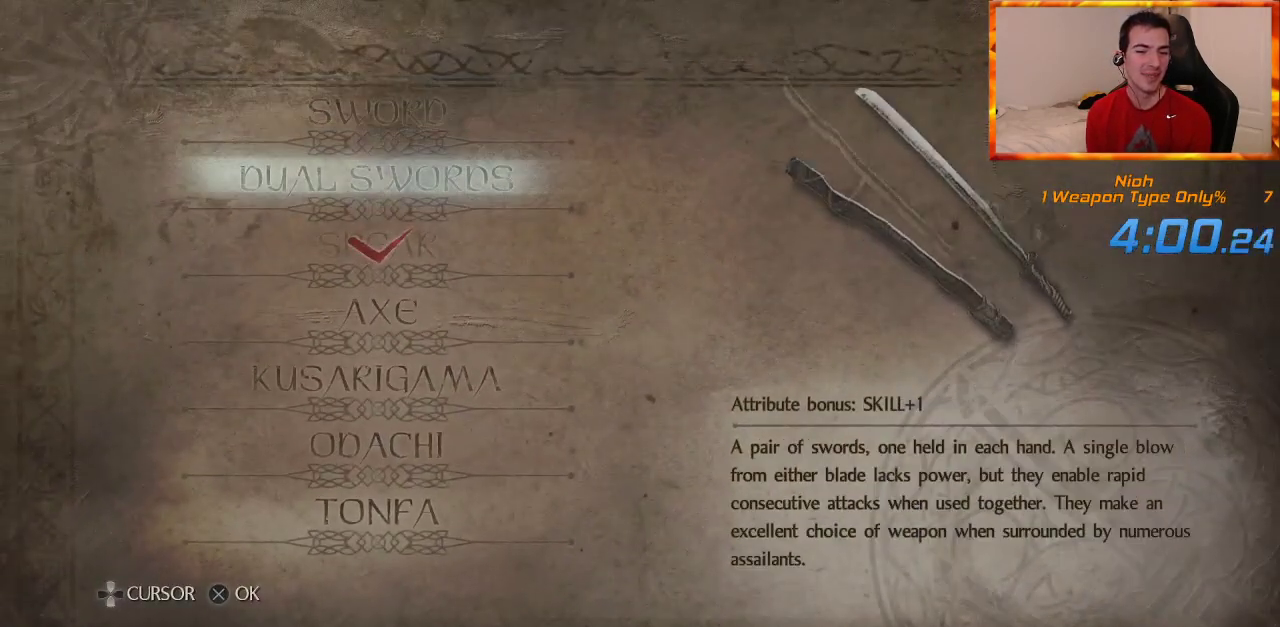
{"buttons": [], "left_stick": "center", "right_stick": "center", "events": [[17, "DPAD_DOWN", "up"], [83, "DPAD_DOWN", "down"], [200, "DPAD_DOWN", "up"], [267, "DPAD_DOWN", "down"], [350, "DPAD_DOWN", "up"]]}
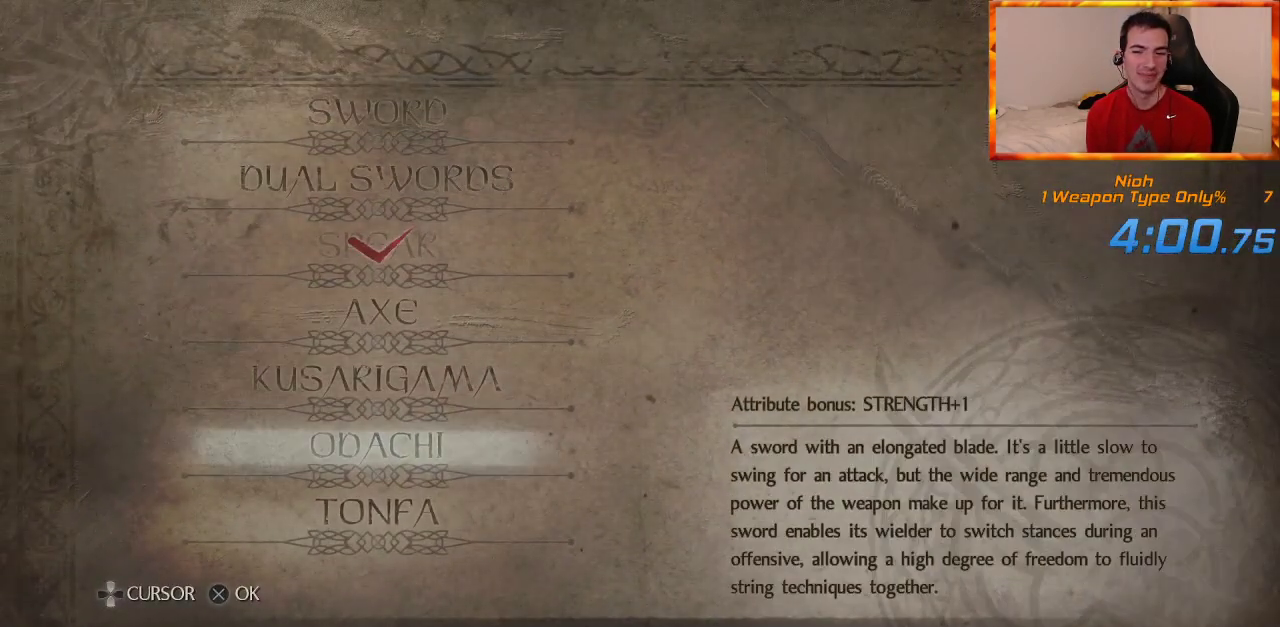
{"buttons": [], "left_stick": "center", "right_stick": "center", "events": [[67, "DPAD_UP", "down"], [183, "DPAD_UP", "up"], [367, "CROSS", "down"], [483, "CROSS", "up"]]}
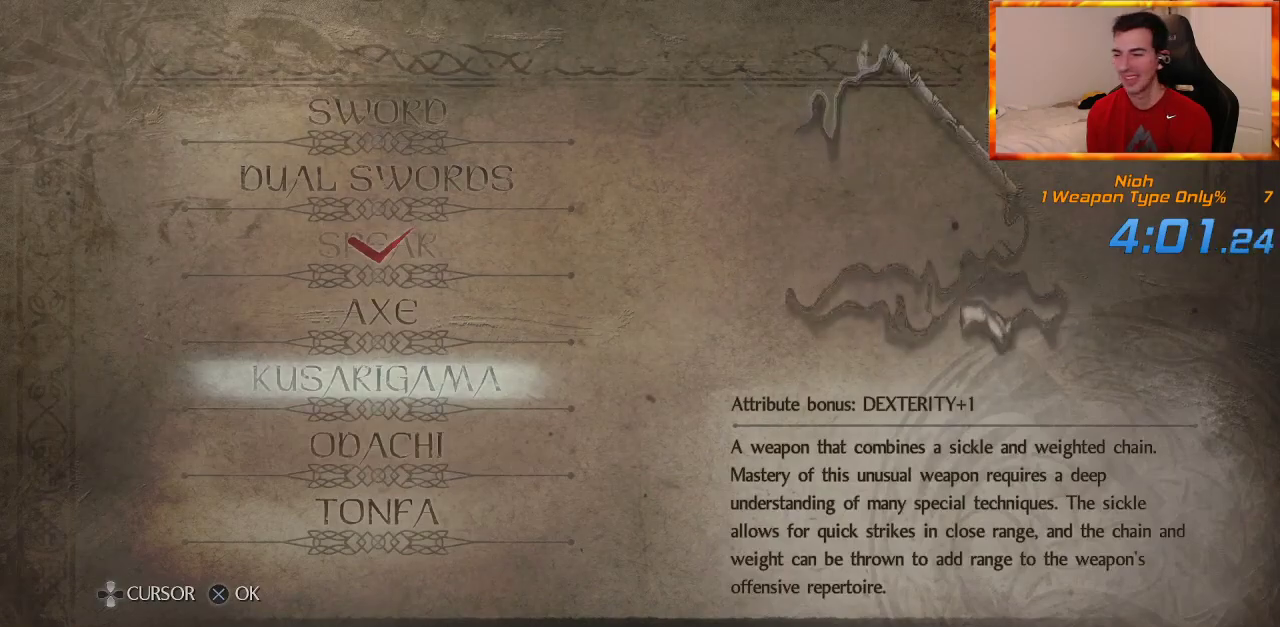
{"buttons": ["CROSS"], "left_stick": "center", "right_stick": "center", "events": [[50, "CROSS", "down"], [133, "CROSS", "up"], [217, "CROSS", "down"], [283, "CROSS", "up"], [350, "CROSS", "down"], [417, "CROSS", "up"], [500, "CROSS", "down"]]}
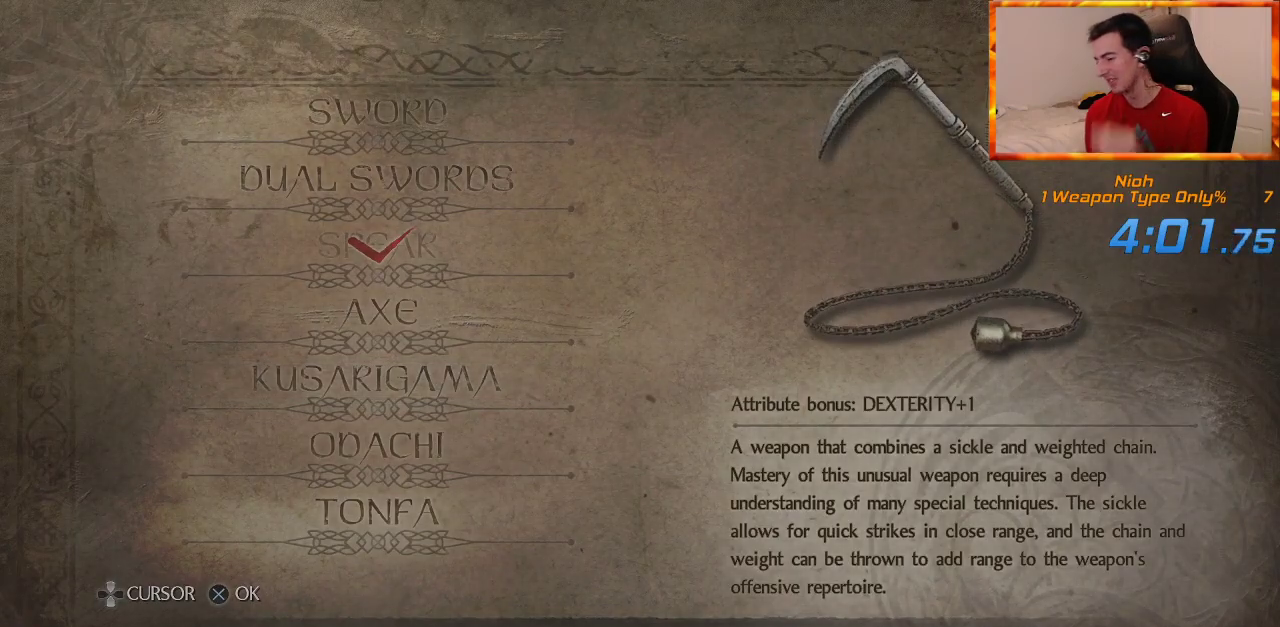
{"buttons": ["CROSS"], "left_stick": "center", "right_stick": "center", "events": [[67, "CROSS", "up"], [133, "CROSS", "down"], [217, "CROSS", "up"], [283, "CROSS", "down"], [400, "CROSS", "up"], [467, "CROSS", "down"]]}
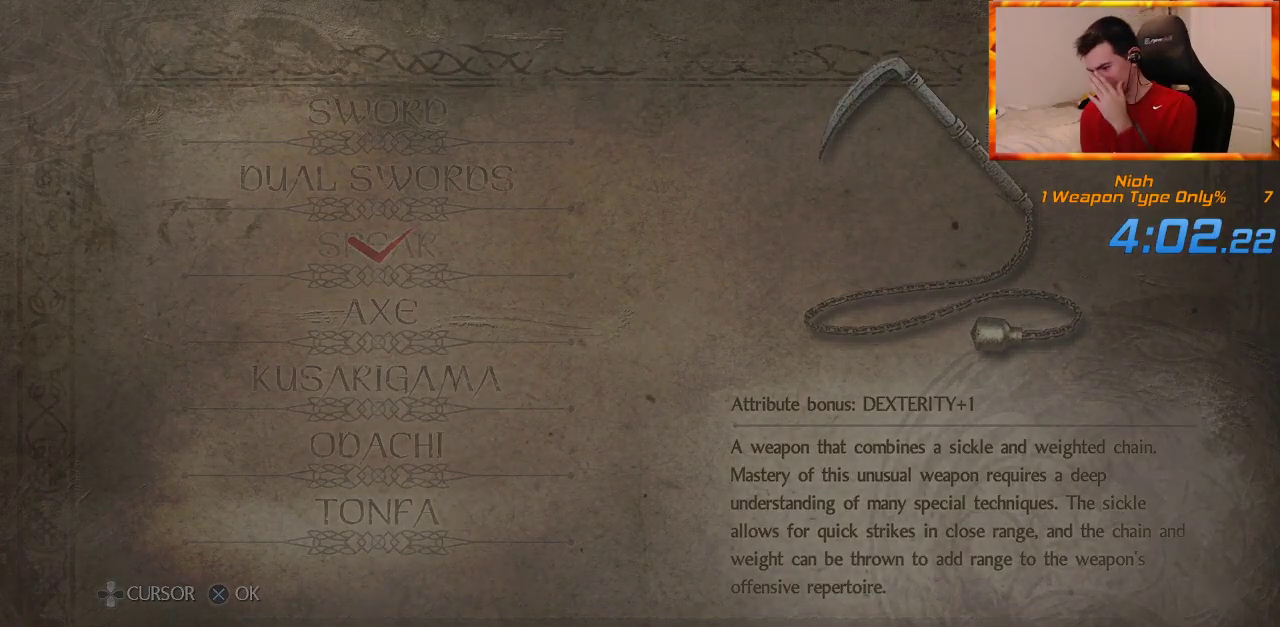
{"buttons": [], "left_stick": "center", "right_stick": "center", "events": [[50, "CROSS", "up"], [117, "CROSS", "down"], [200, "CROSS", "up"], [267, "CROSS", "down"], [350, "CROSS", "up"], [433, "CROSS", "down"], [483, "CROSS", "up"]]}
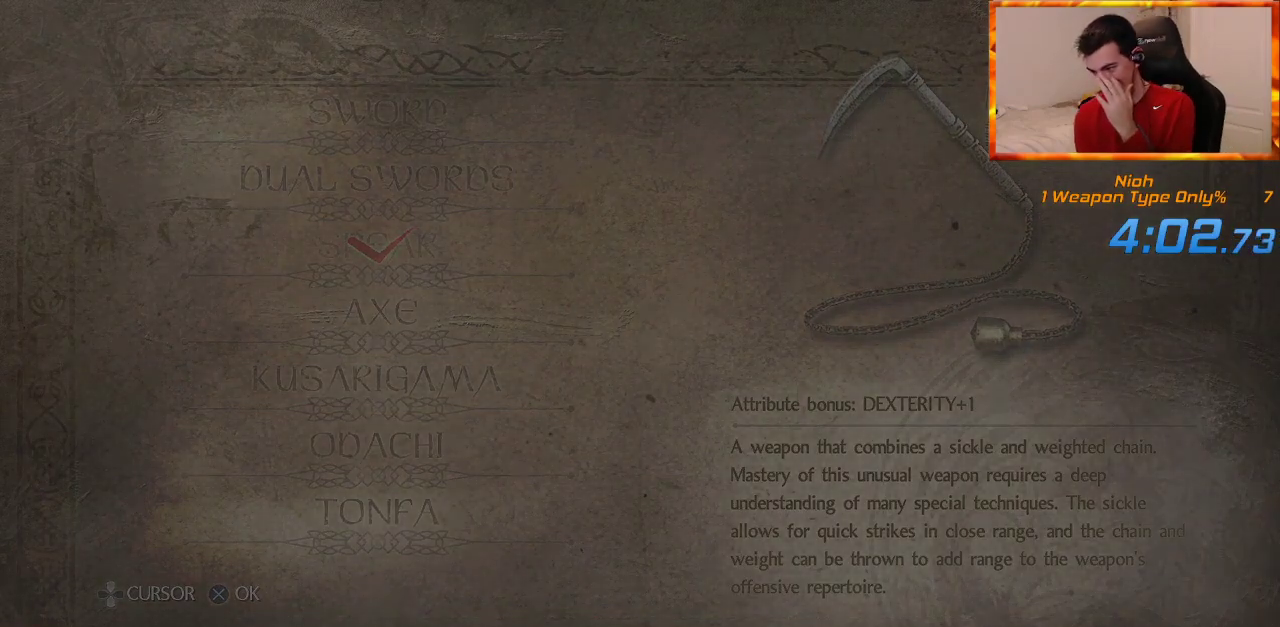
{"buttons": [], "left_stick": "center", "right_stick": "center", "events": [[67, "CROSS", "down"], [167, "CROSS", "up"], [233, "CROSS", "down"], [283, "CROSS", "up"], [367, "CROSS", "down"], [467, "CROSS", "up"]]}
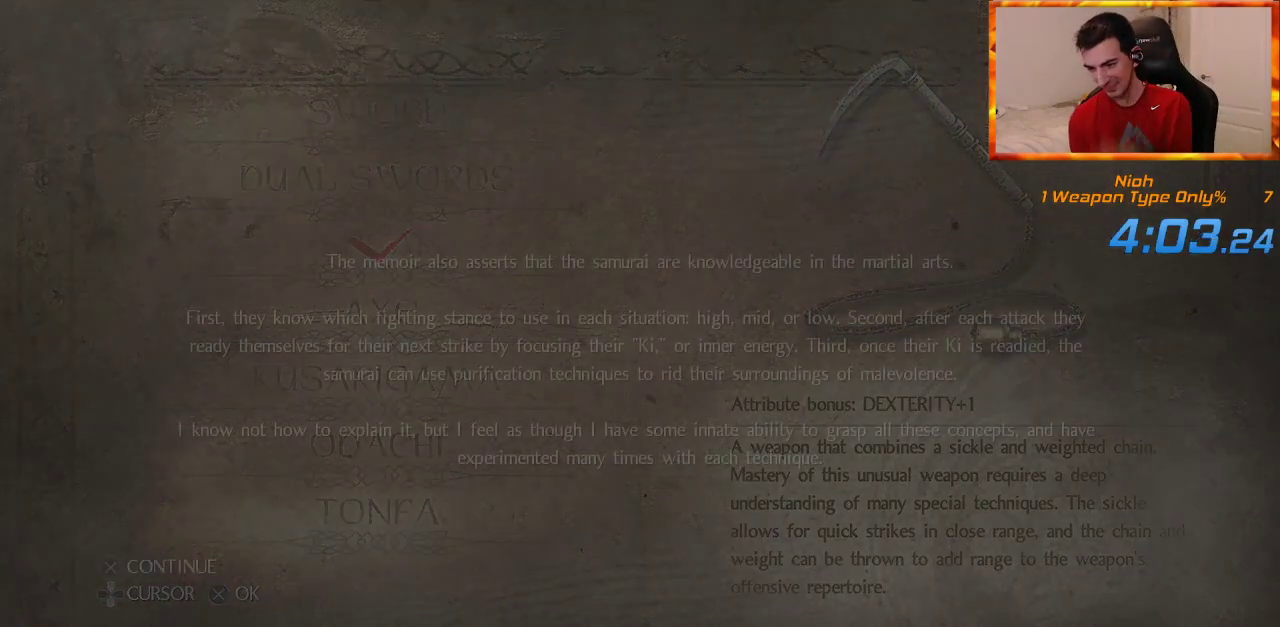
{"buttons": ["CROSS"], "left_stick": "center", "right_stick": "center", "events": [[17, "CROSS", "down"], [117, "CROSS", "up"], [167, "CROSS", "down"], [283, "CROSS", "up"], [350, "CROSS", "down"], [433, "CROSS", "up"], [500, "CROSS", "down"]]}
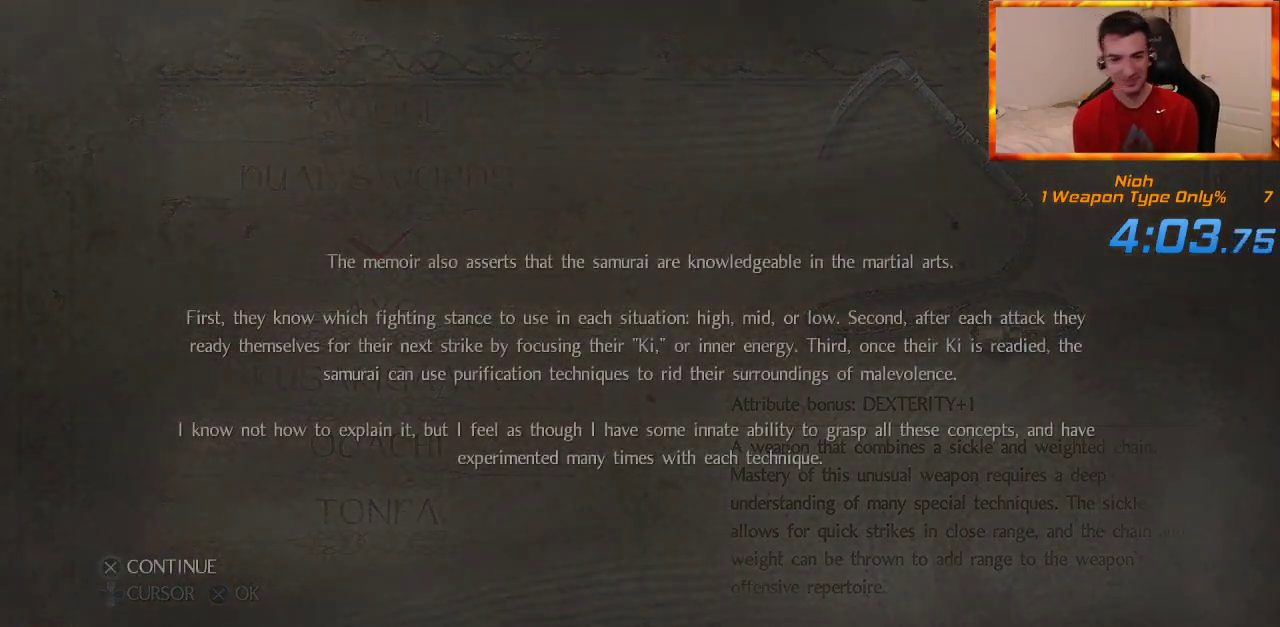
{"buttons": [], "left_stick": "center", "right_stick": "center", "events": [[83, "CROSS", "up"], [183, "CROSS", "down"], [283, "CROSS", "up"], [367, "CROSS", "down"], [467, "CROSS", "up"]]}
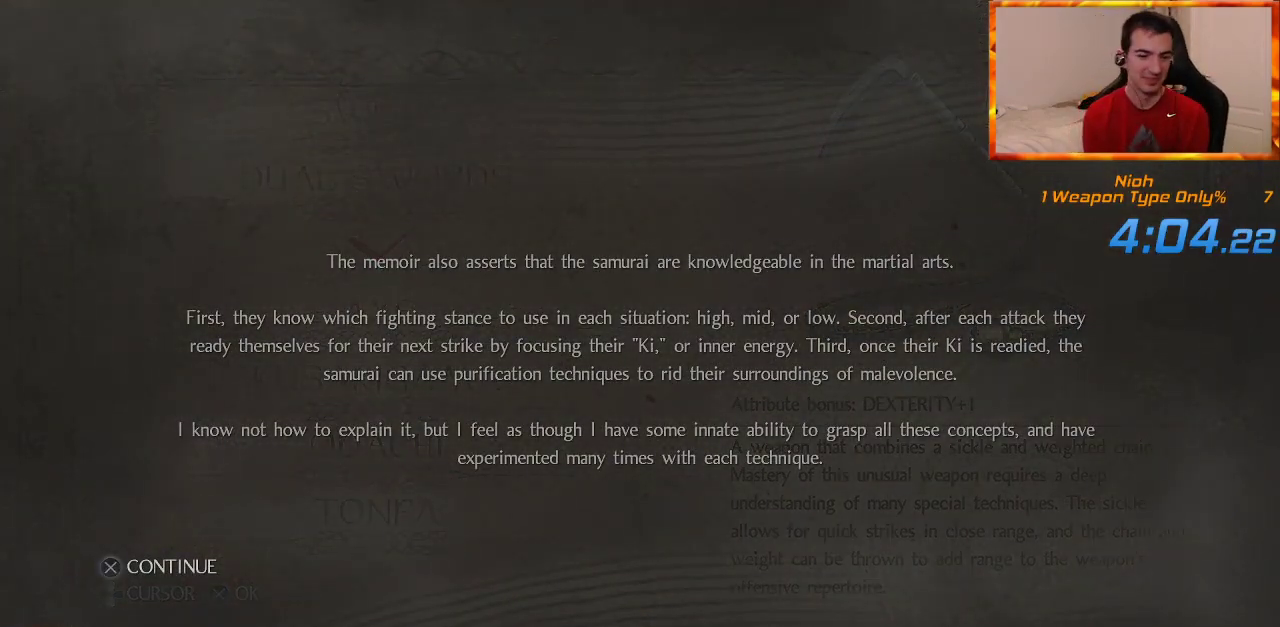
{"buttons": [], "left_stick": "center", "right_stick": "center", "events": [[33, "CROSS", "down"], [133, "CROSS", "up"], [217, "CROSS", "down"], [267, "CROSS", "up"], [350, "CROSS", "down"], [433, "CROSS", "up"]]}
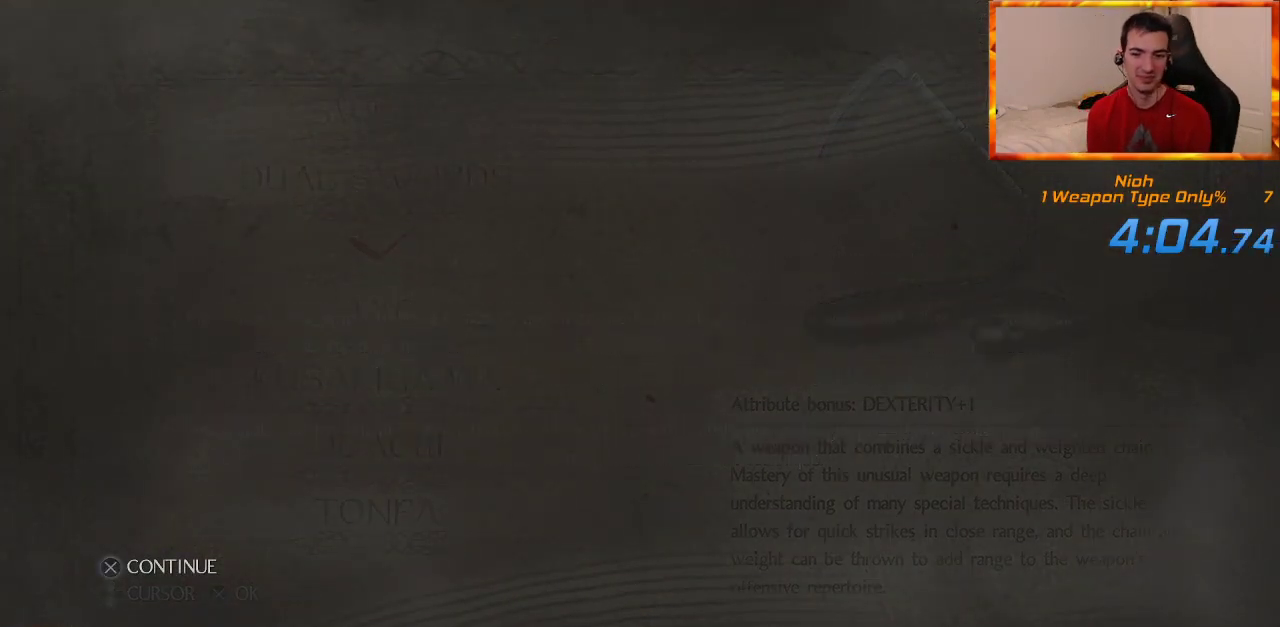
{"buttons": ["CROSS"], "left_stick": "center", "right_stick": "center", "events": [[17, "CROSS", "down"], [83, "CROSS", "up"], [183, "CROSS", "down"], [217, "CROSS", "up"], [300, "CROSS", "down"], [383, "CROSS", "up"], [467, "CROSS", "down"]]}